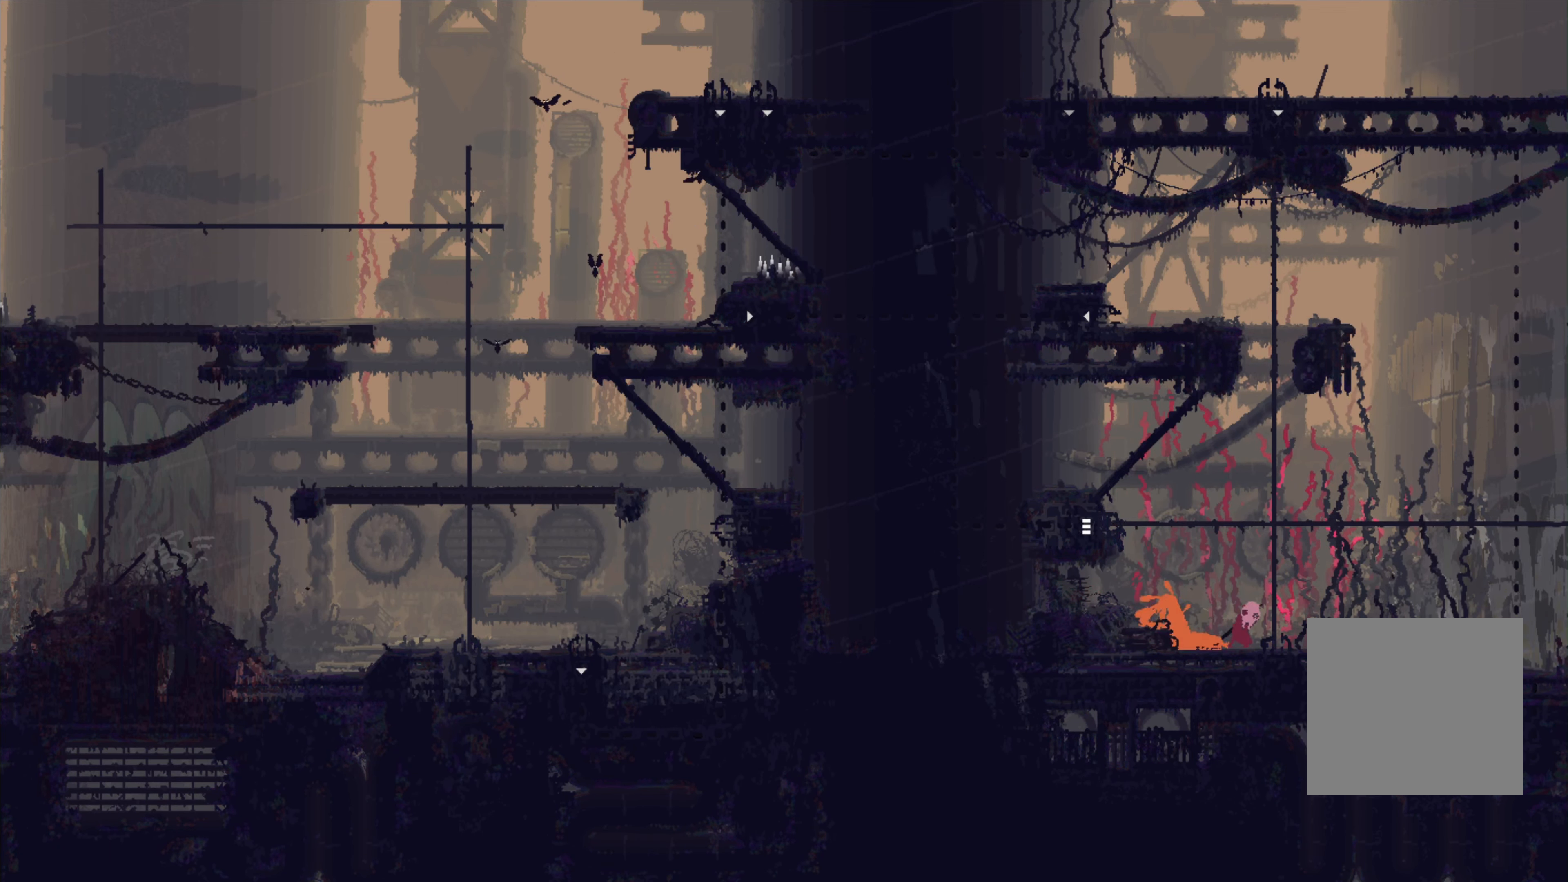
Gameplay with a controller (Xbox layout); each line is a JSON object with the inputs held at the frame after it. "events" lists button and stick changes between this image and that frame as [ms after this image, input, new state], when the widget could be followed in between. Not read: R3.
{"buttons": [], "left_stick": "left", "right_stick": "center", "events": [[200, "left_stick", "center"], [266, "left_stick", "left"]]}
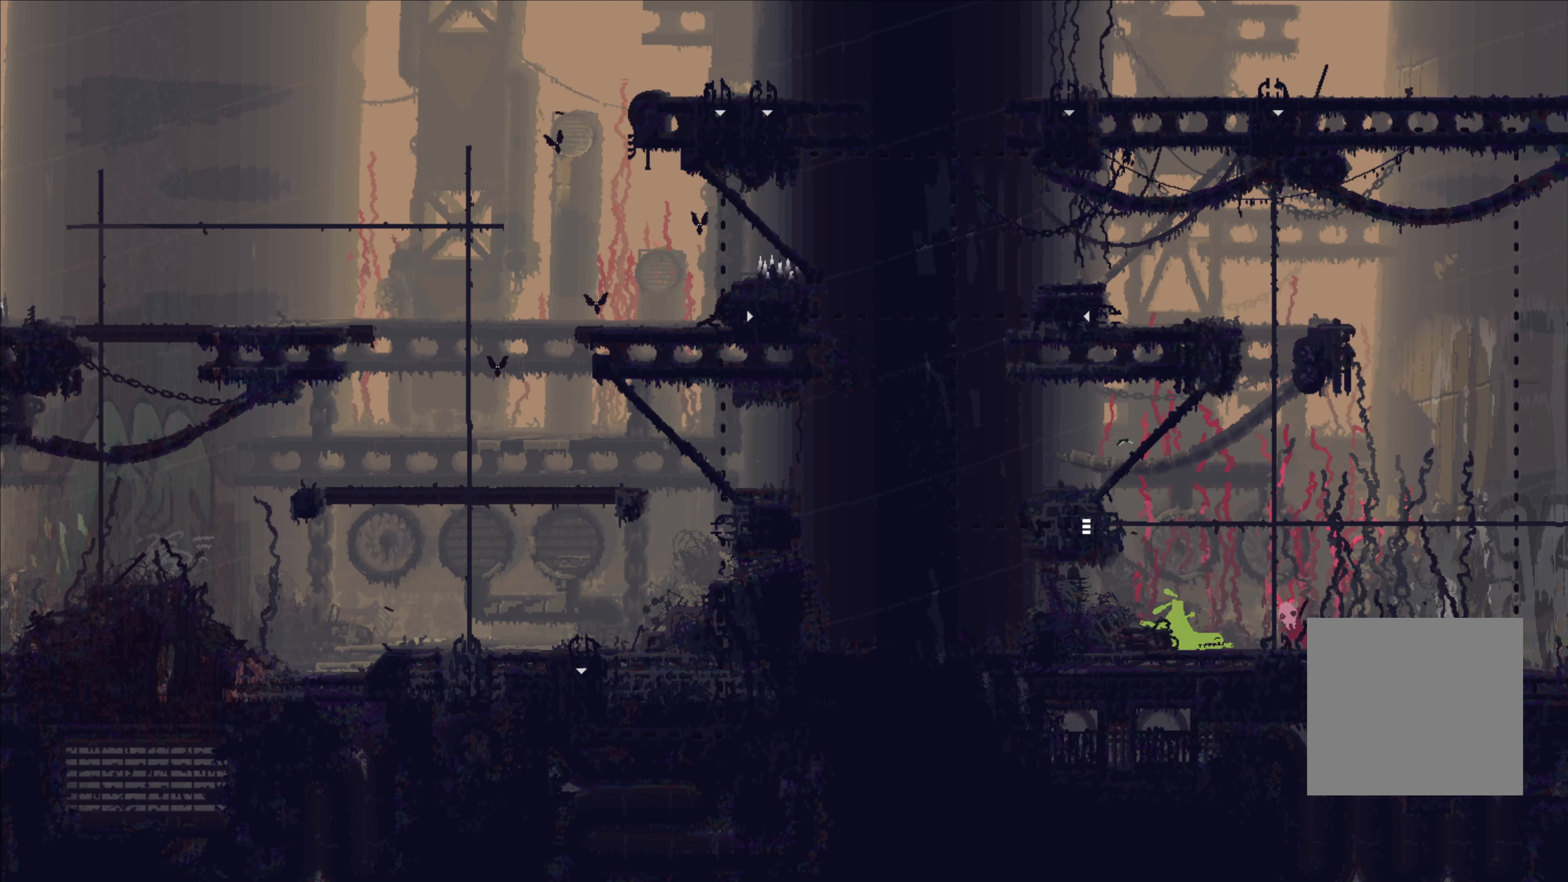
{"buttons": [], "left_stick": "right", "right_stick": "center", "events": [[66, "left_stick", "right"]]}
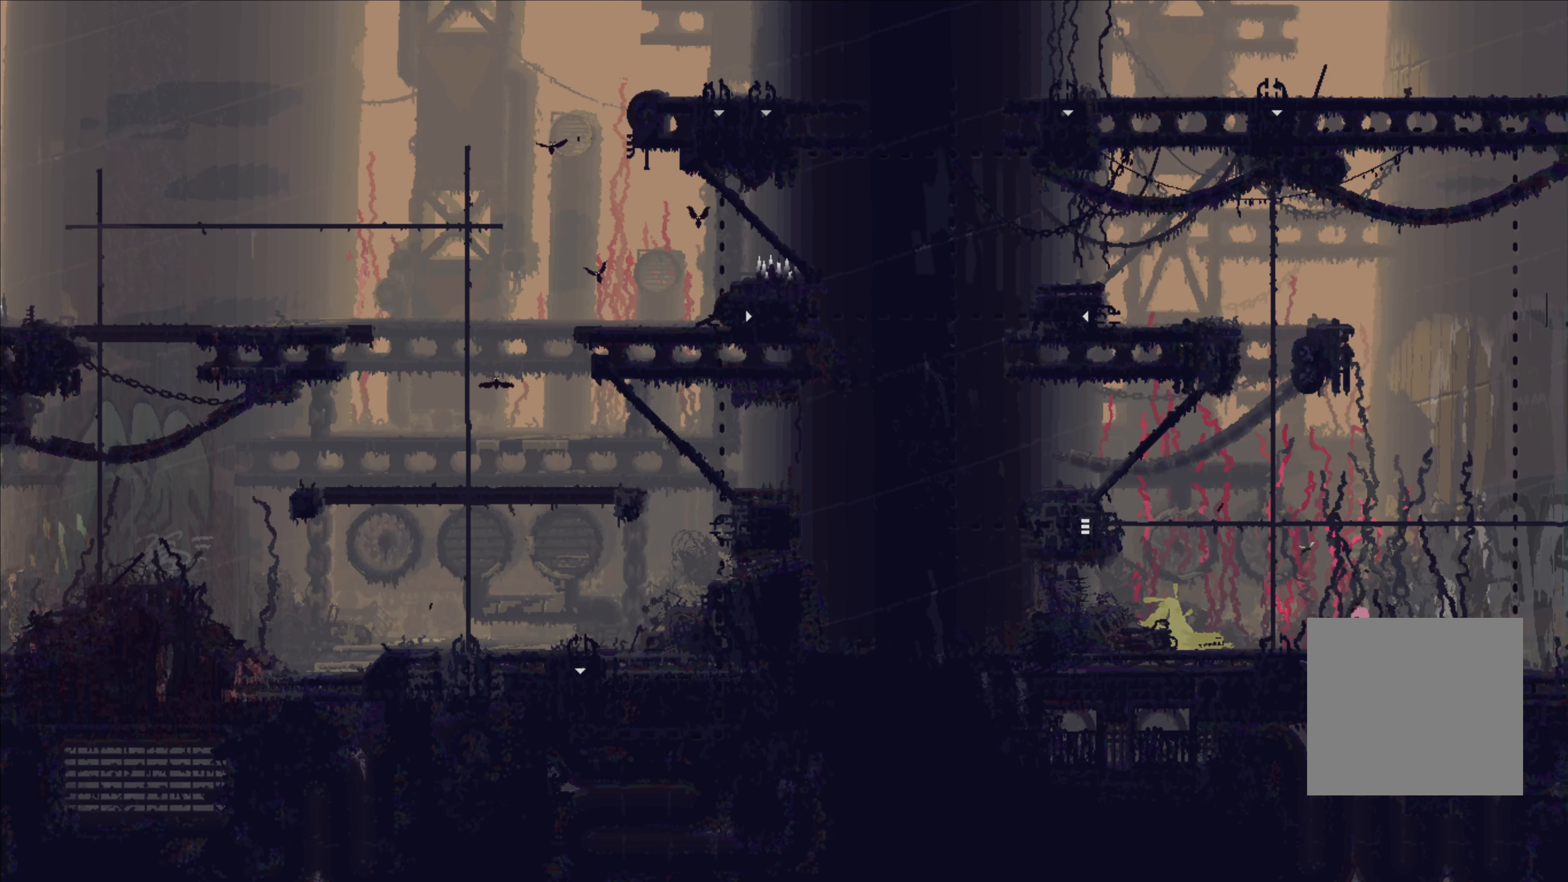
{"buttons": ["X"], "left_stick": "right", "right_stick": "center", "events": [[500, "X", "down"]]}
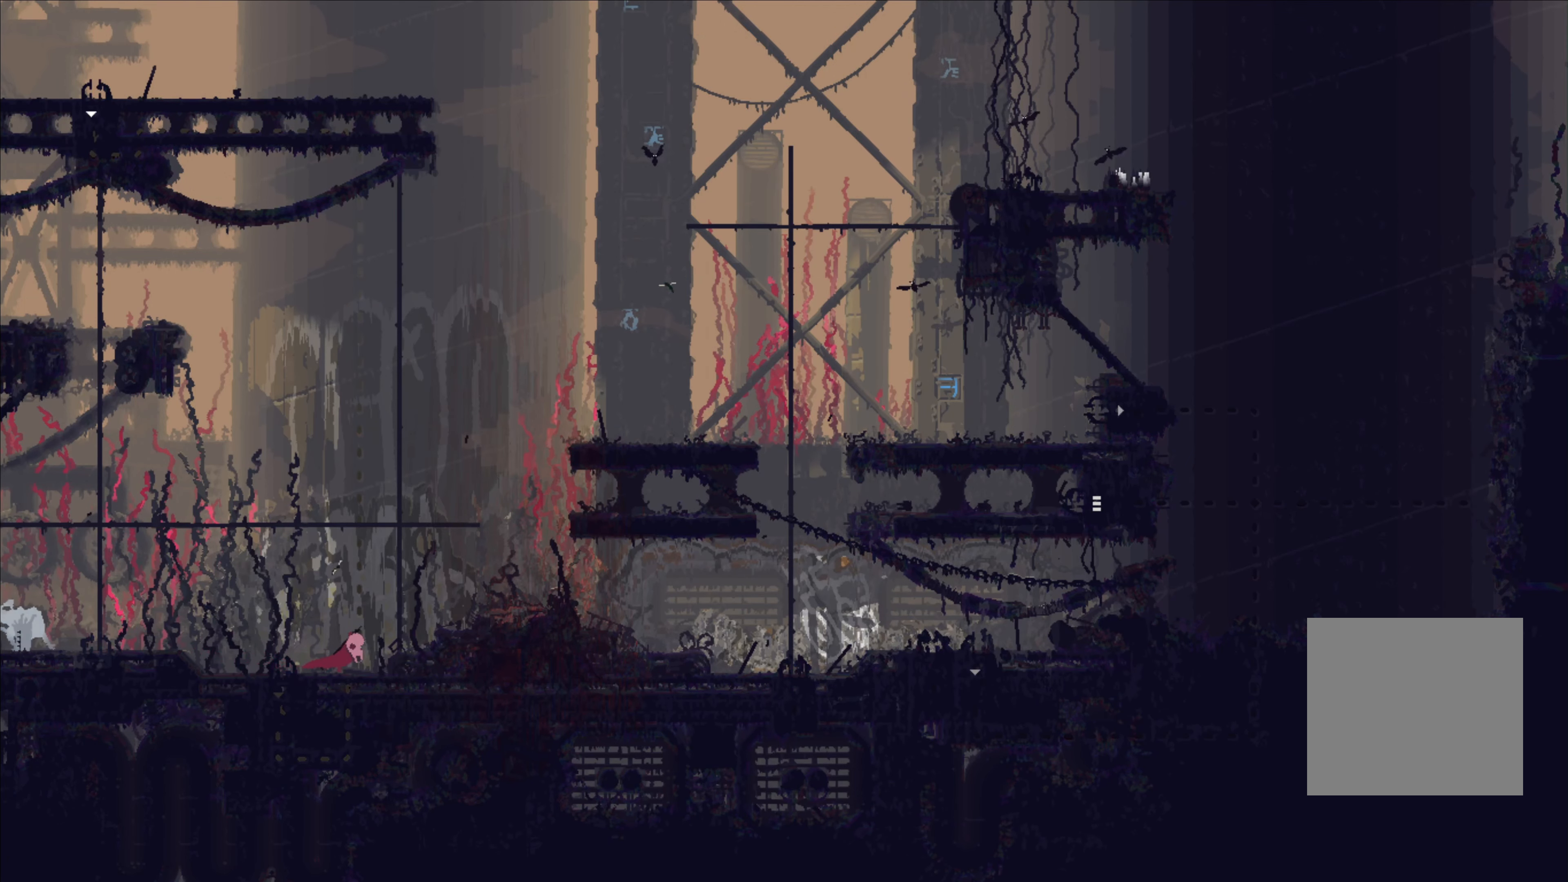
{"buttons": [], "left_stick": "right", "right_stick": "center", "events": [[150, "X", "up"], [150, "left_stick", "center"], [200, "left_stick", "left"], [383, "left_stick", "center"], [450, "left_stick", "right"]]}
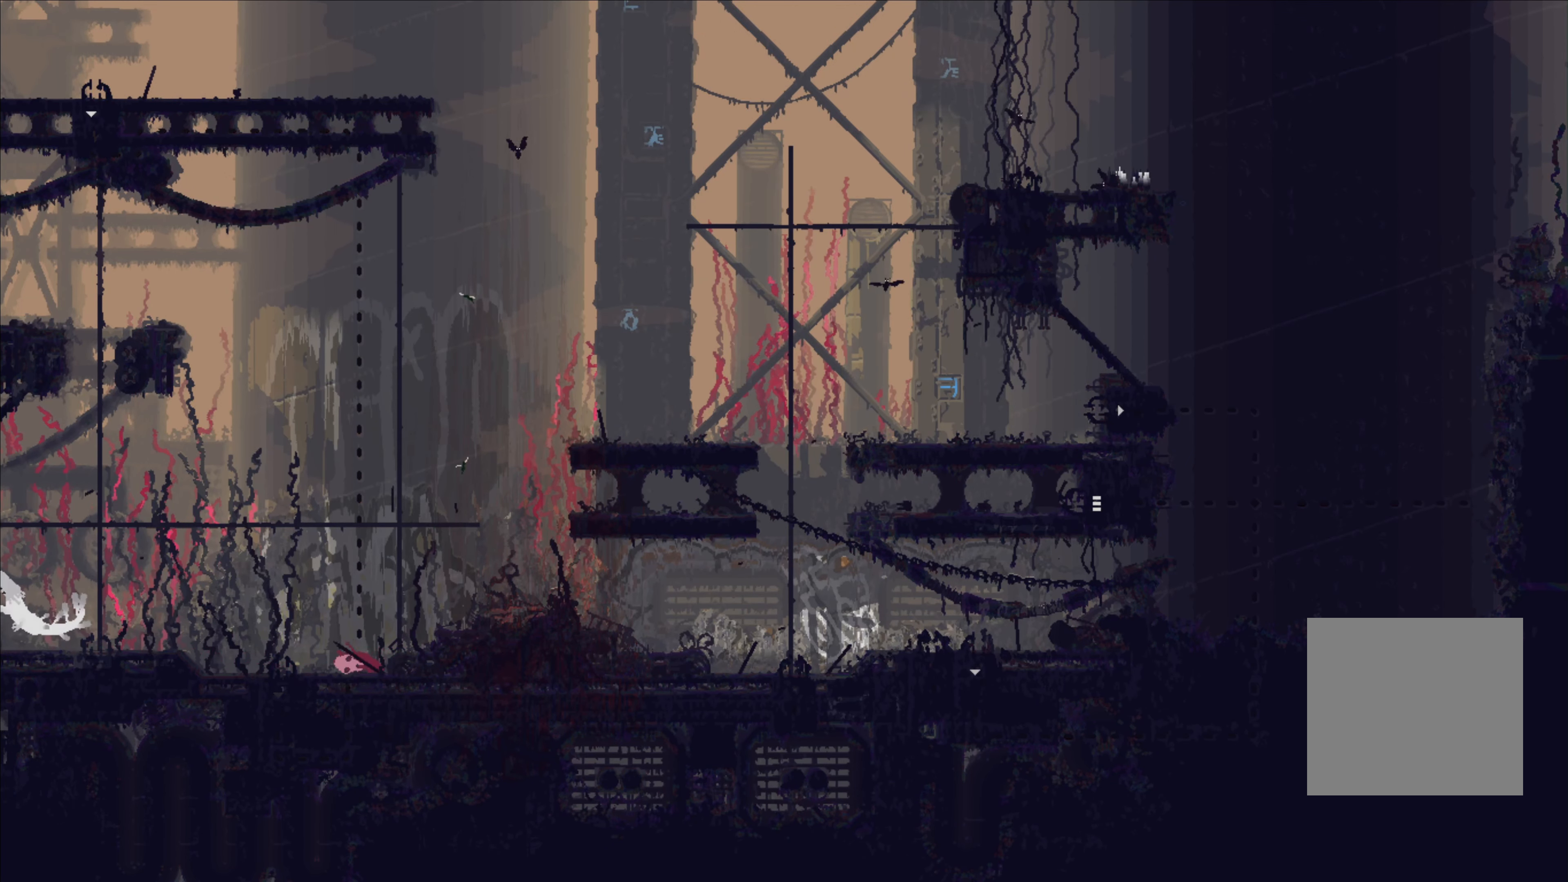
{"buttons": [], "left_stick": "right", "right_stick": "center", "events": [[83, "A", "down"], [316, "A", "up"]]}
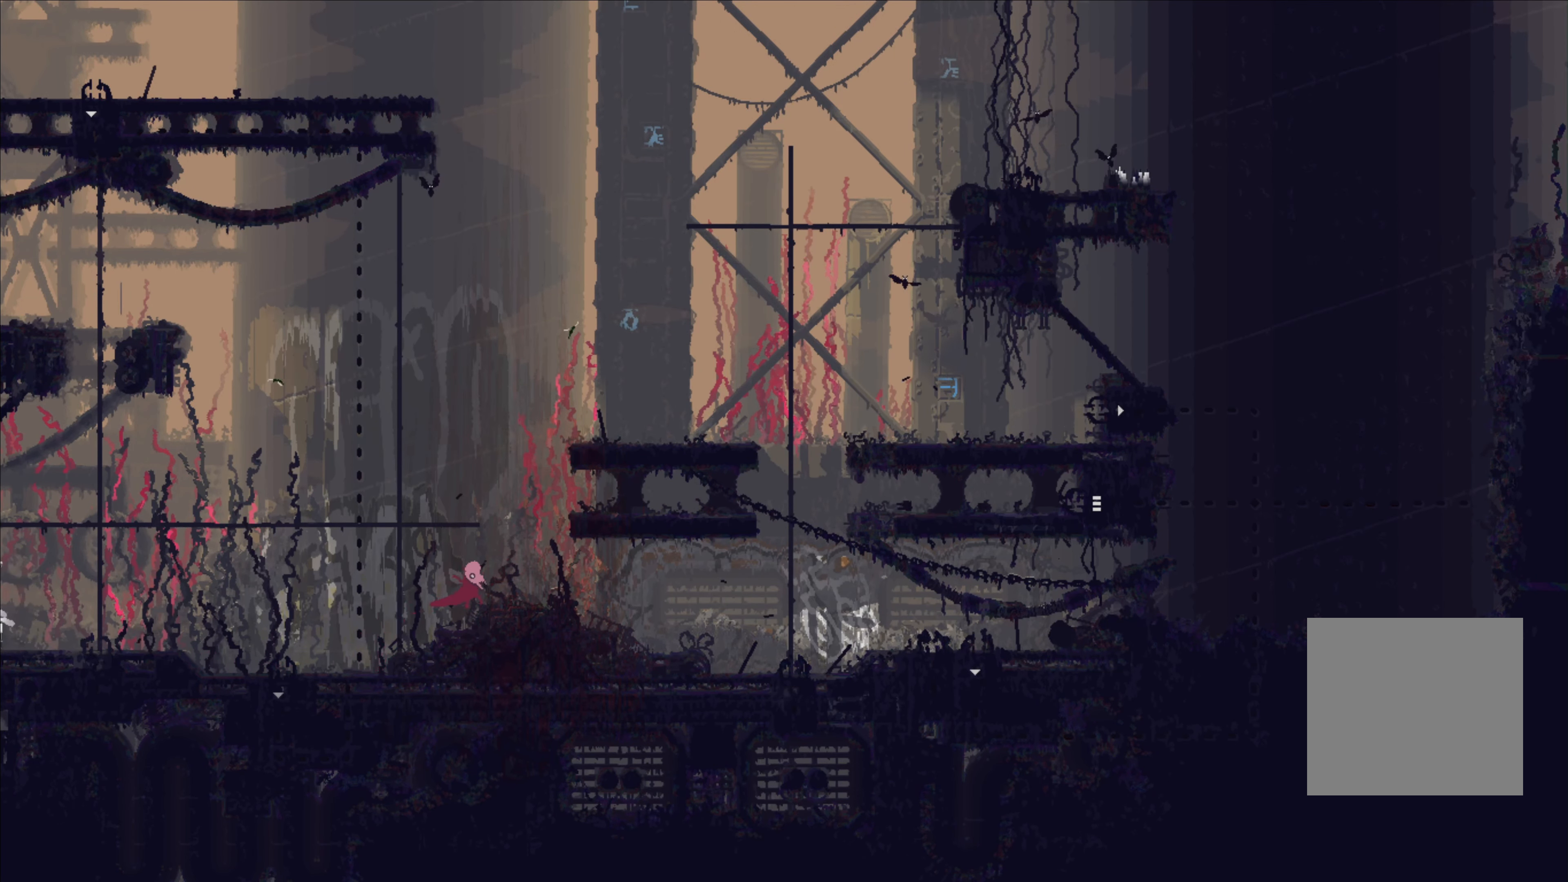
{"buttons": [], "left_stick": "right", "right_stick": "center", "events": [[16, "X", "down"], [150, "X", "up"], [216, "X", "down"], [283, "X", "up"]]}
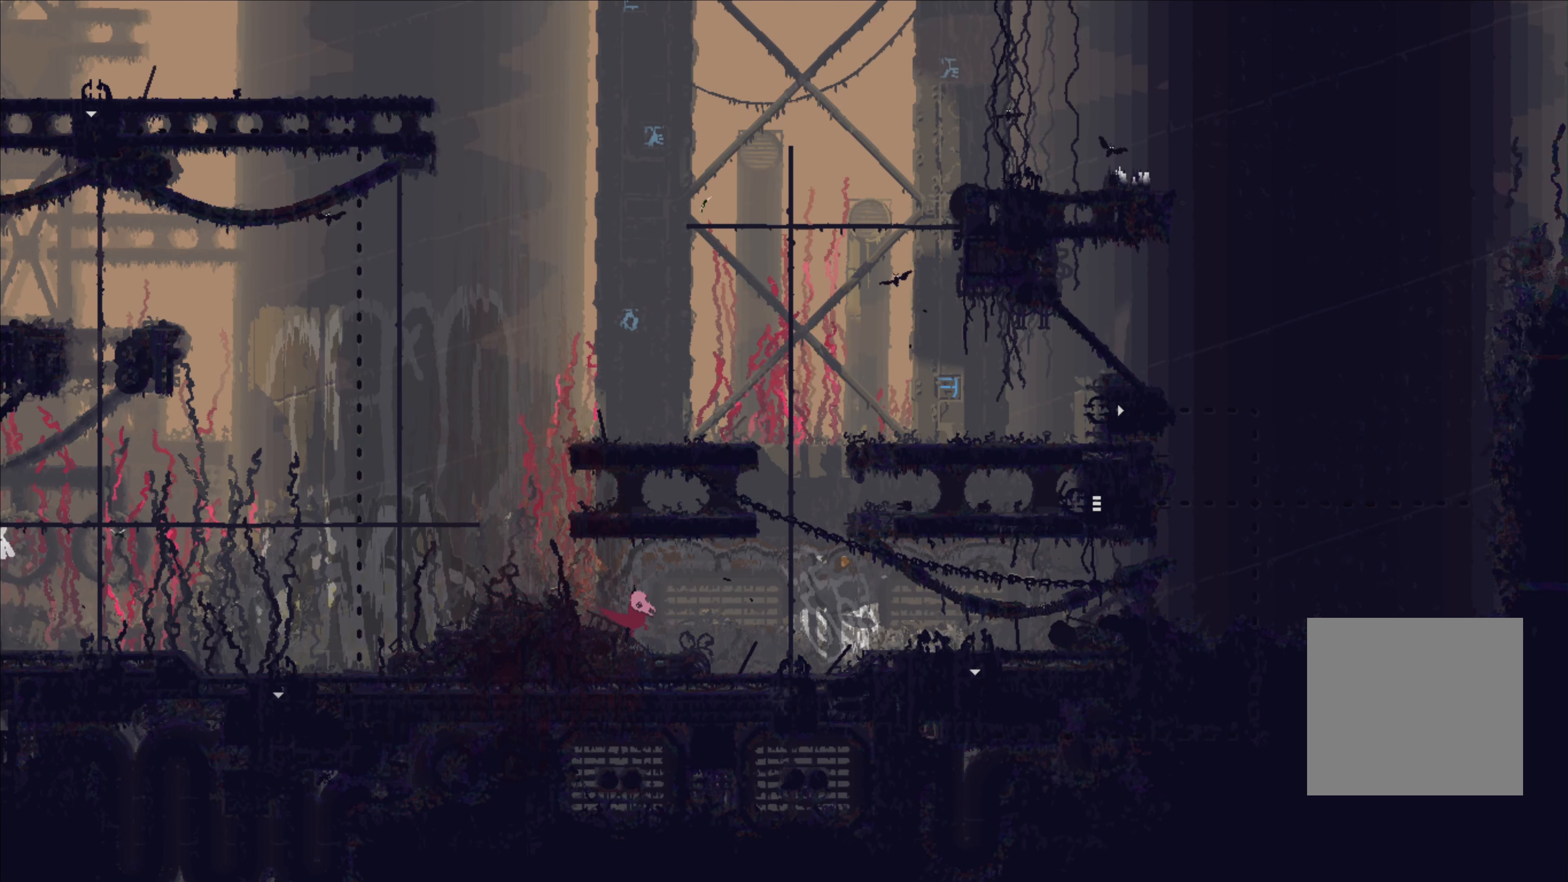
{"buttons": [], "left_stick": "left", "right_stick": "center", "events": [[250, "X", "down"], [300, "left_stick", "left"], [333, "X", "up"]]}